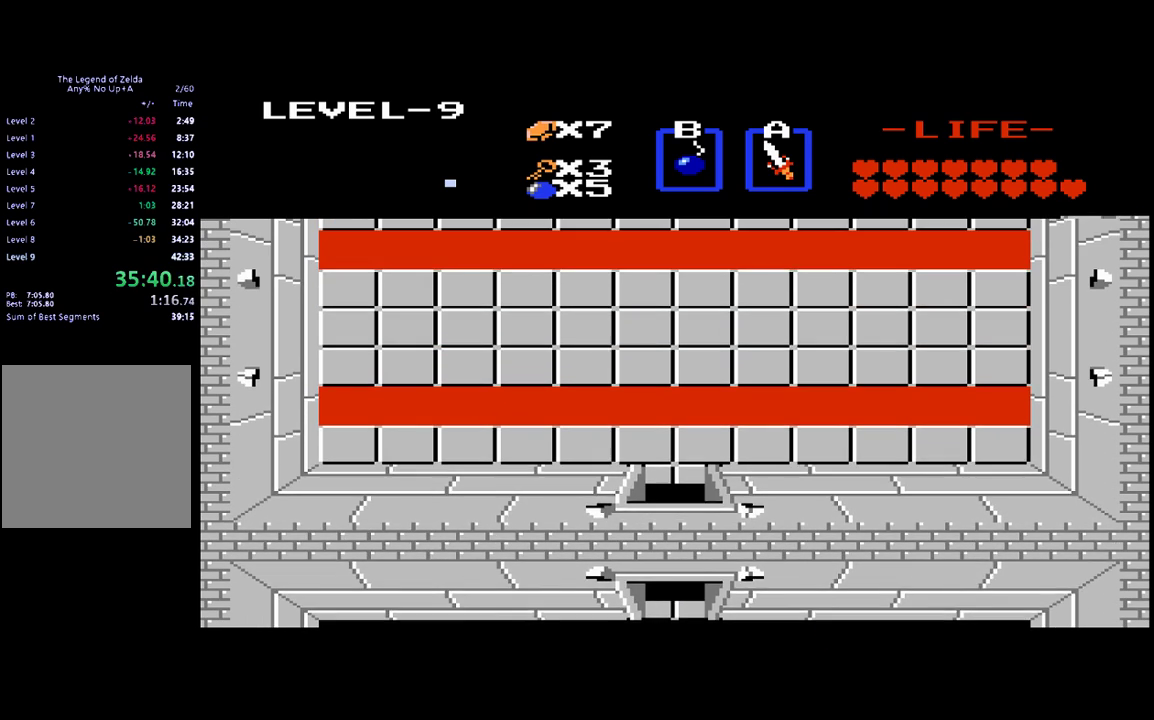
Gameplay with a controller (Xbox layout); each line is a JSON object with the inputs held at the frame after it. "events" lists button and stick changes between this image and that frame as [ms after this image, input, new state], when the widget could be followed in between. Not read: L3 R3 left_stick right_stick.
{"buttons": ["DPAD_UP"], "events": []}
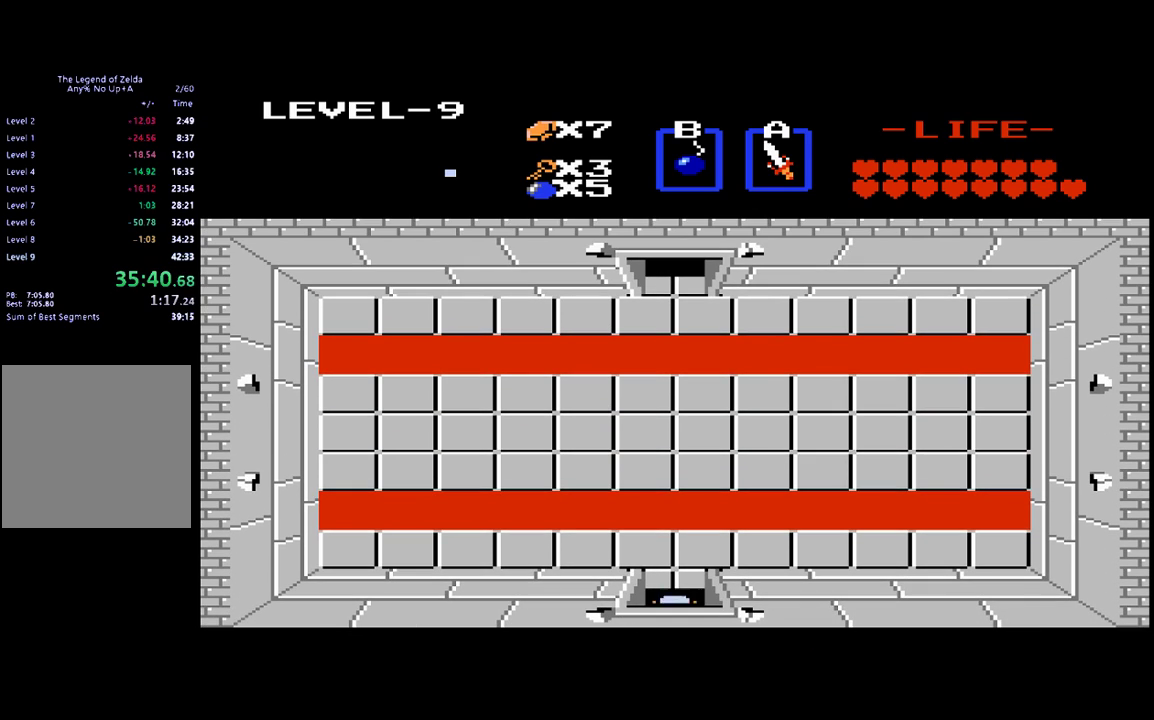
{"buttons": ["DPAD_LEFT"], "events": [[500, "DPAD_LEFT", "down"], [500, "DPAD_UP", "up"]]}
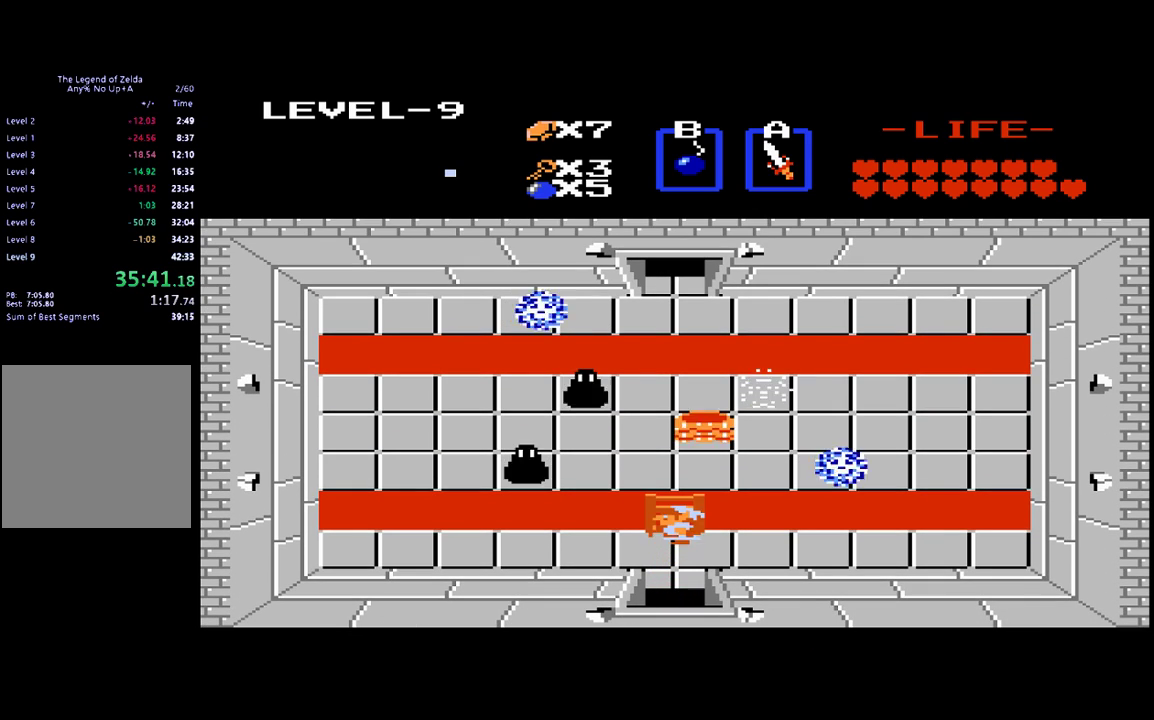
{"buttons": ["DPAD_LEFT"], "events": [[367, "DPAD_DOWN", "down"], [367, "DPAD_LEFT", "up"], [467, "DPAD_DOWN", "up"], [467, "DPAD_LEFT", "down"]]}
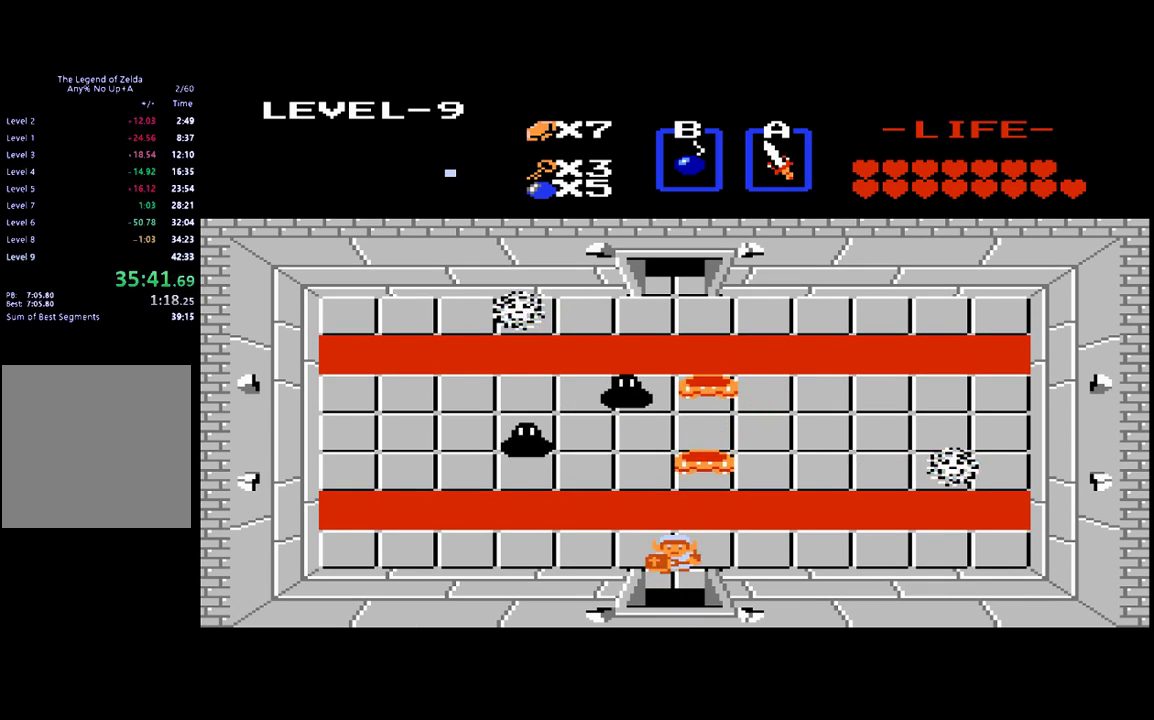
{"buttons": ["DPAD_LEFT"], "events": [[333, "DPAD_UP", "down"], [367, "DPAD_LEFT", "up"], [433, "DPAD_LEFT", "down"], [433, "DPAD_UP", "up"]]}
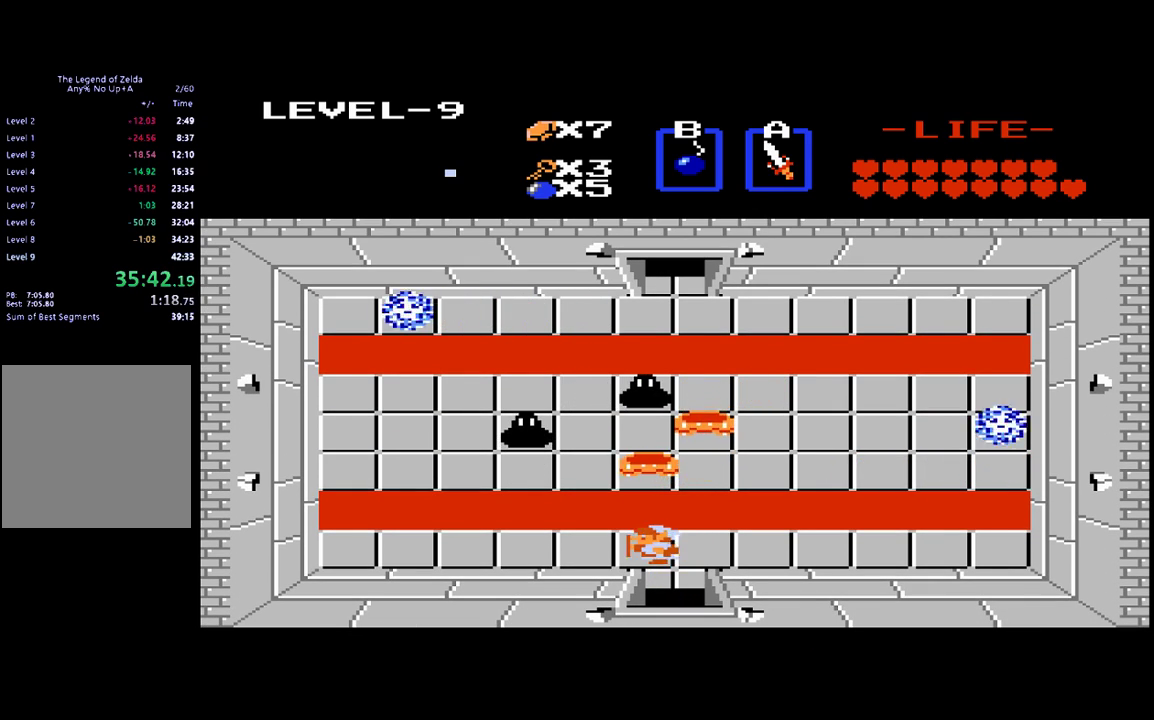
{"buttons": ["DPAD_LEFT"], "events": []}
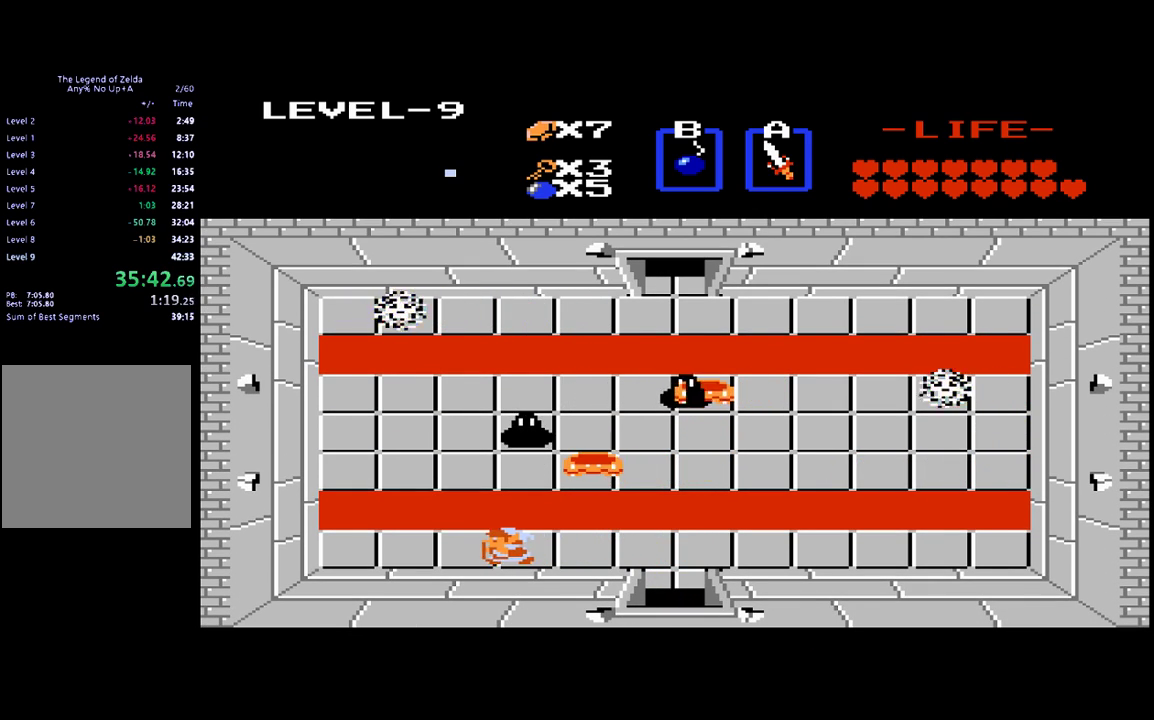
{"buttons": ["DPAD_LEFT"], "events": []}
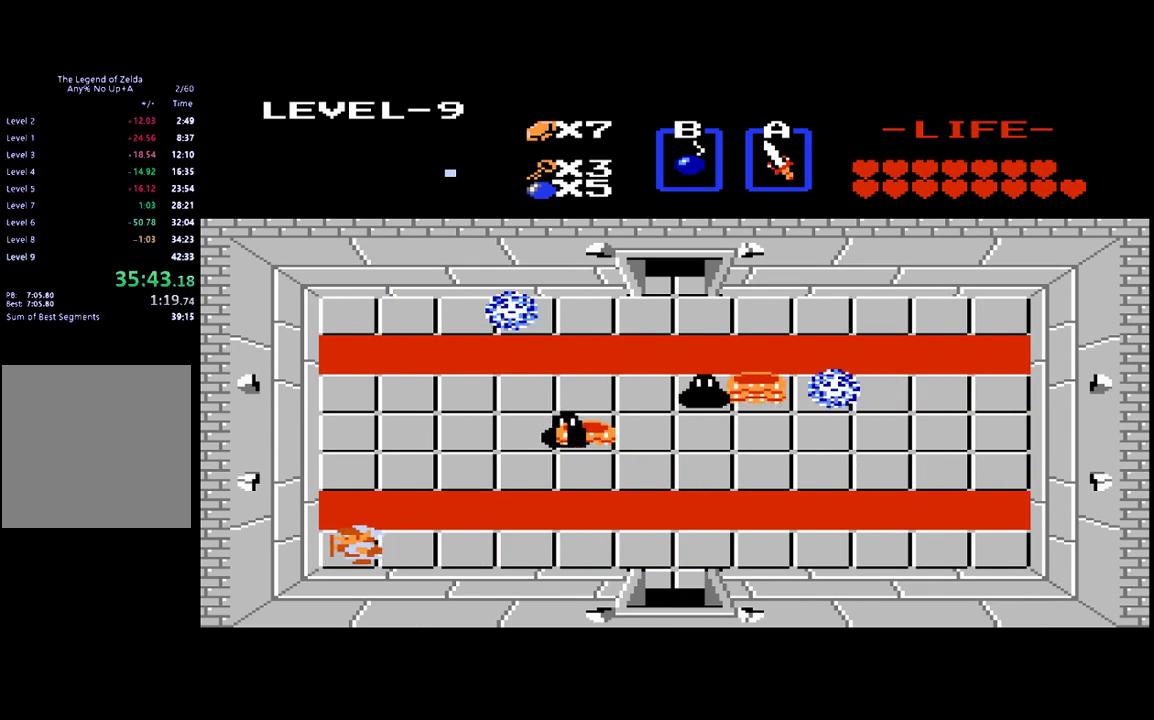
{"buttons": ["A", "DPAD_UP"], "events": [[33, "DPAD_UP", "down"], [100, "DPAD_LEFT", "up"], [467, "A", "down"]]}
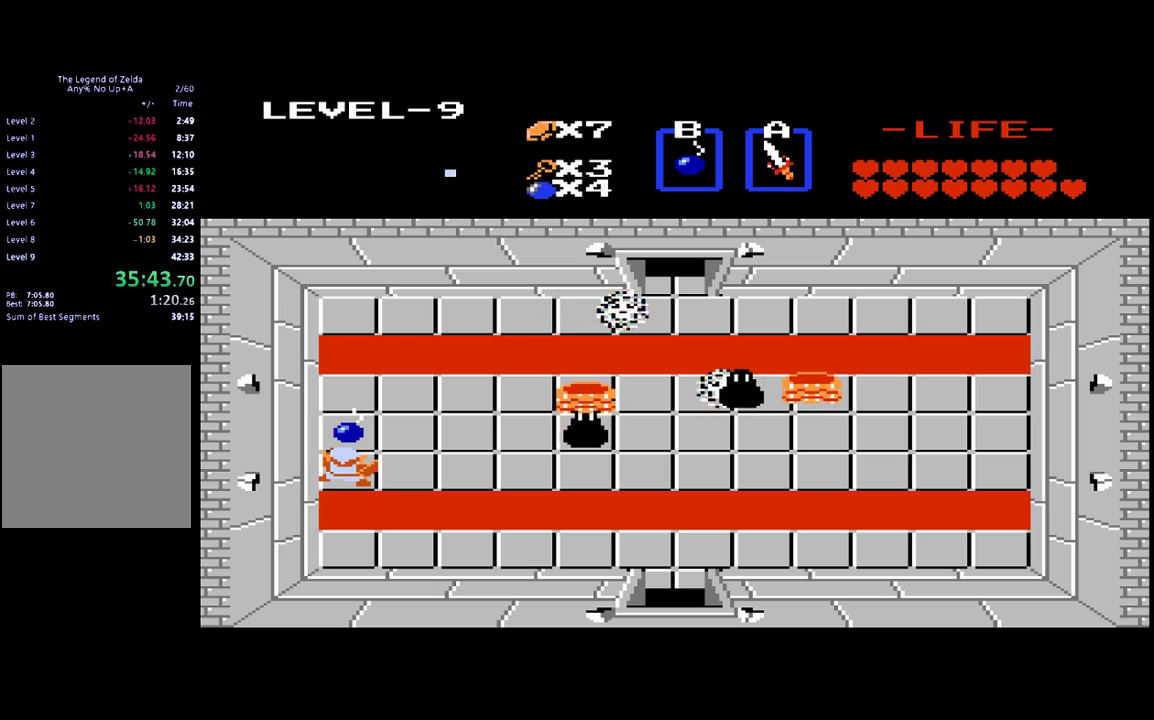
{"buttons": ["DPAD_LEFT"], "events": [[33, "A", "up"], [33, "DPAD_UP", "up"], [150, "DPAD_UP", "down"], [300, "DPAD_UP", "up"], [400, "DPAD_LEFT", "down"]]}
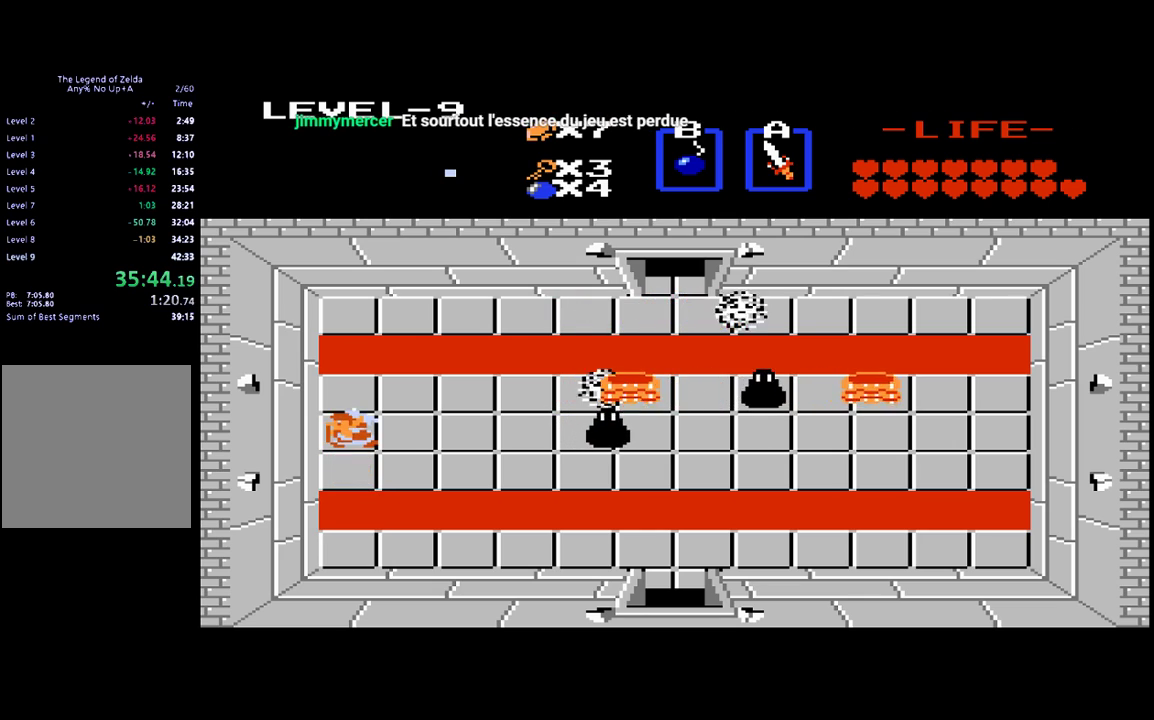
{"buttons": ["DPAD_LEFT"], "events": []}
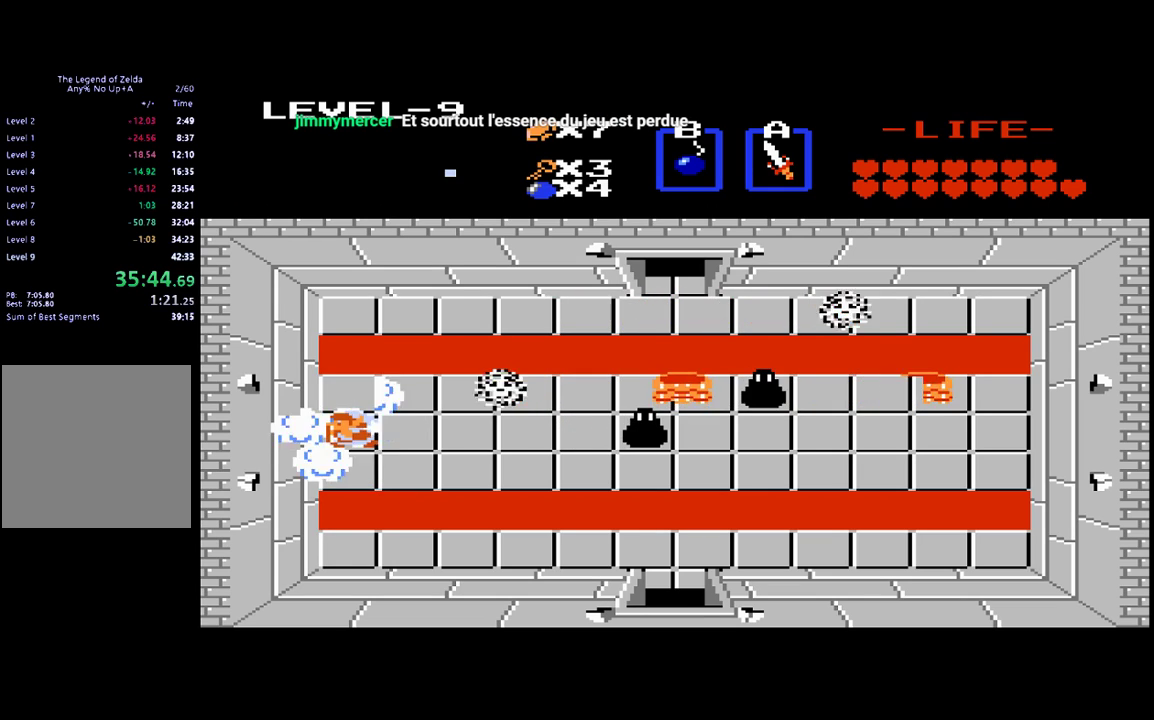
{"buttons": ["DPAD_LEFT"], "events": []}
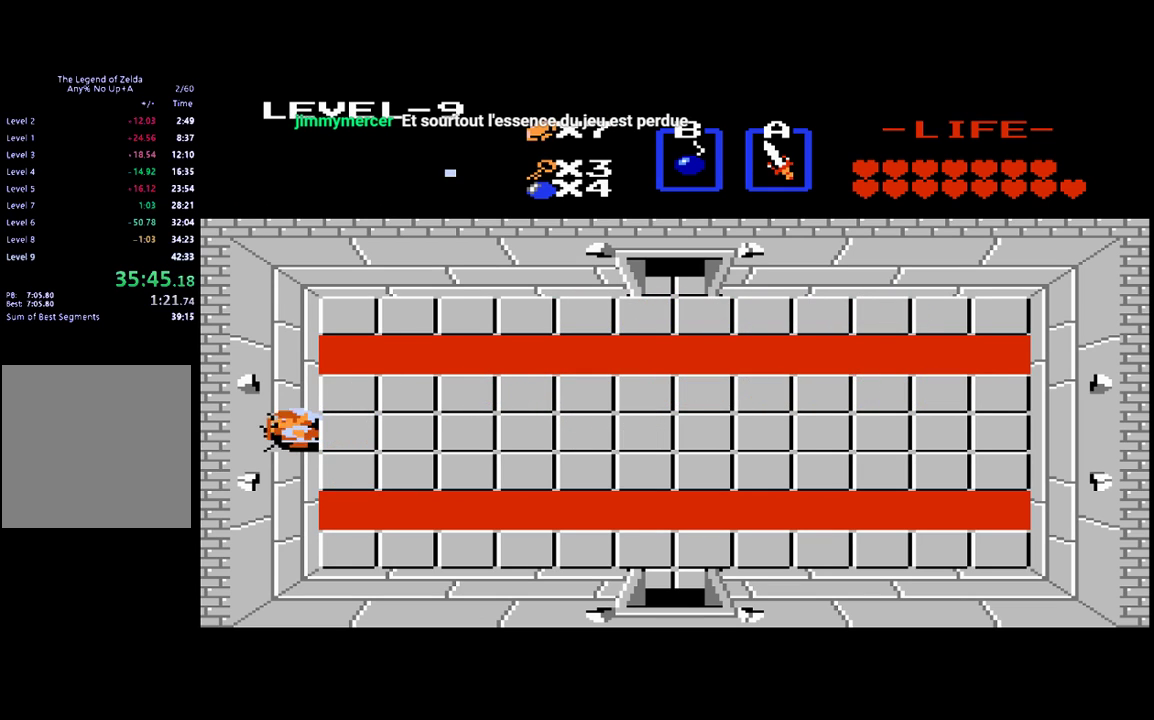
{"buttons": ["DPAD_LEFT"], "events": [[33, "DPAD_UP", "down"], [100, "DPAD_UP", "up"]]}
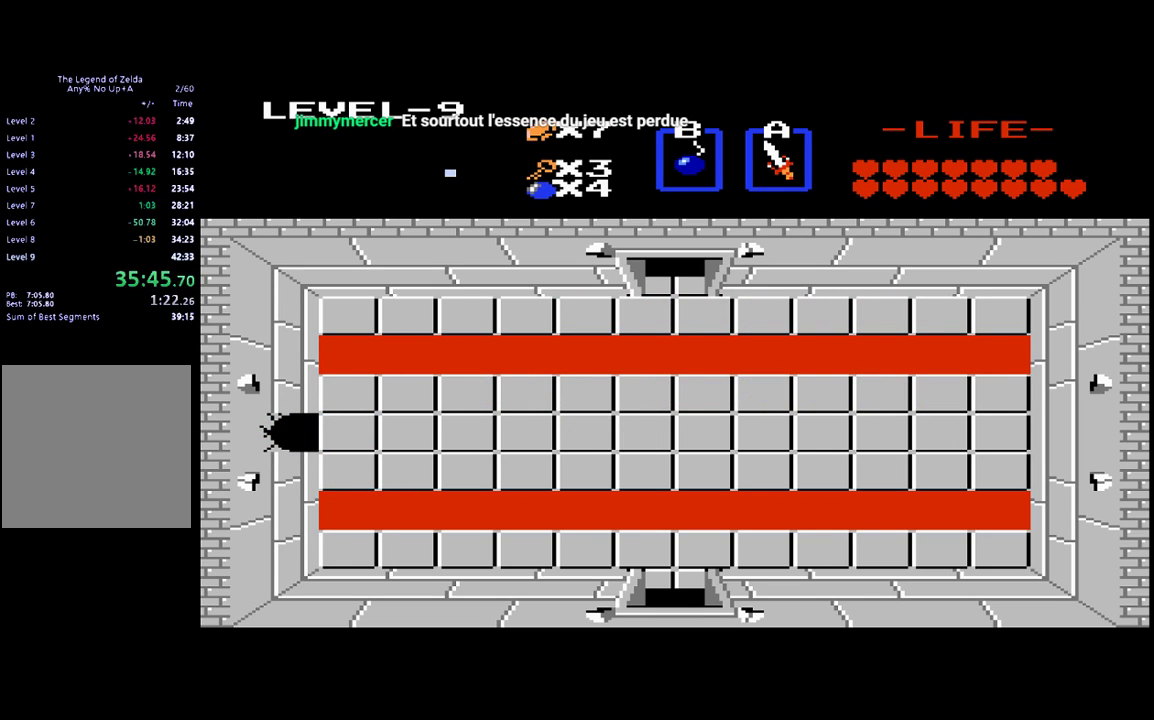
{"buttons": ["DPAD_LEFT"], "events": [[67, "DPAD_LEFT", "up"], [433, "DPAD_LEFT", "down"]]}
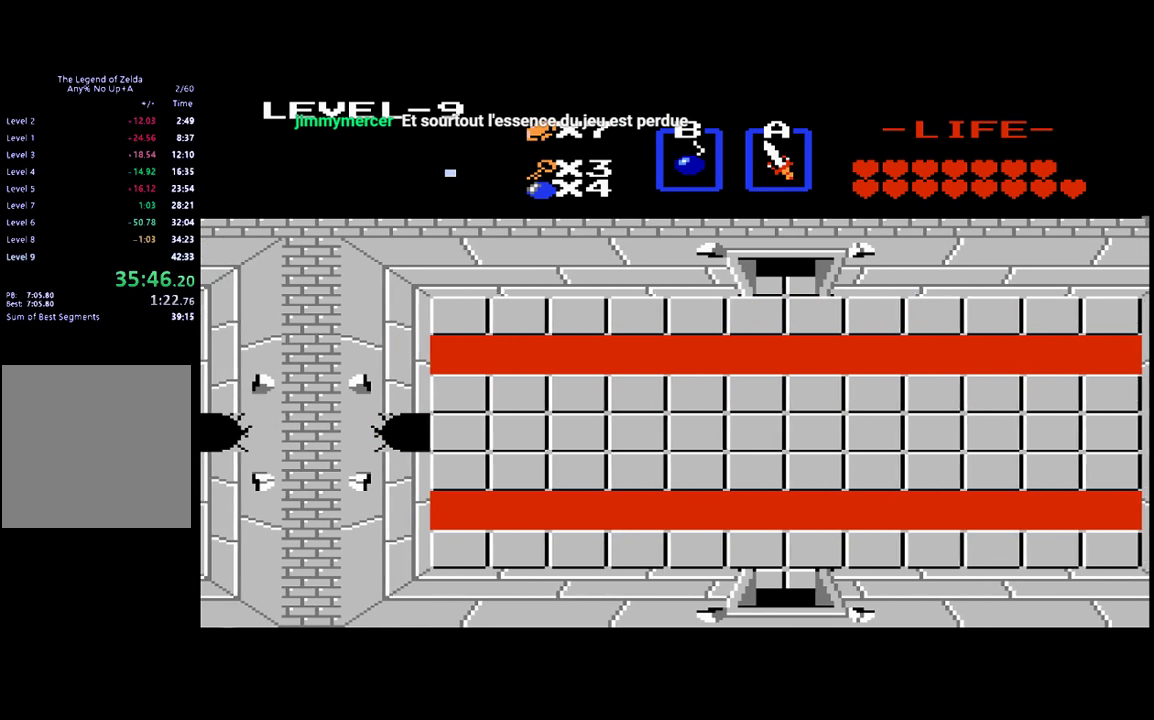
{"buttons": ["DPAD_LEFT"], "events": []}
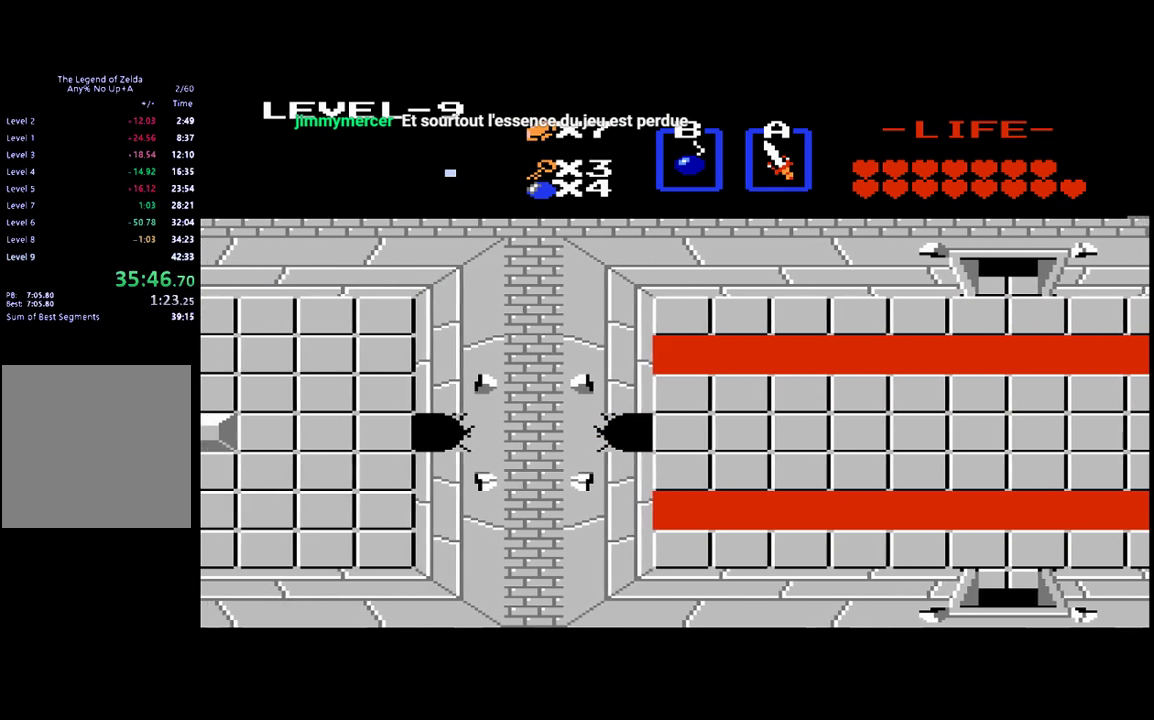
{"buttons": ["DPAD_LEFT"], "events": []}
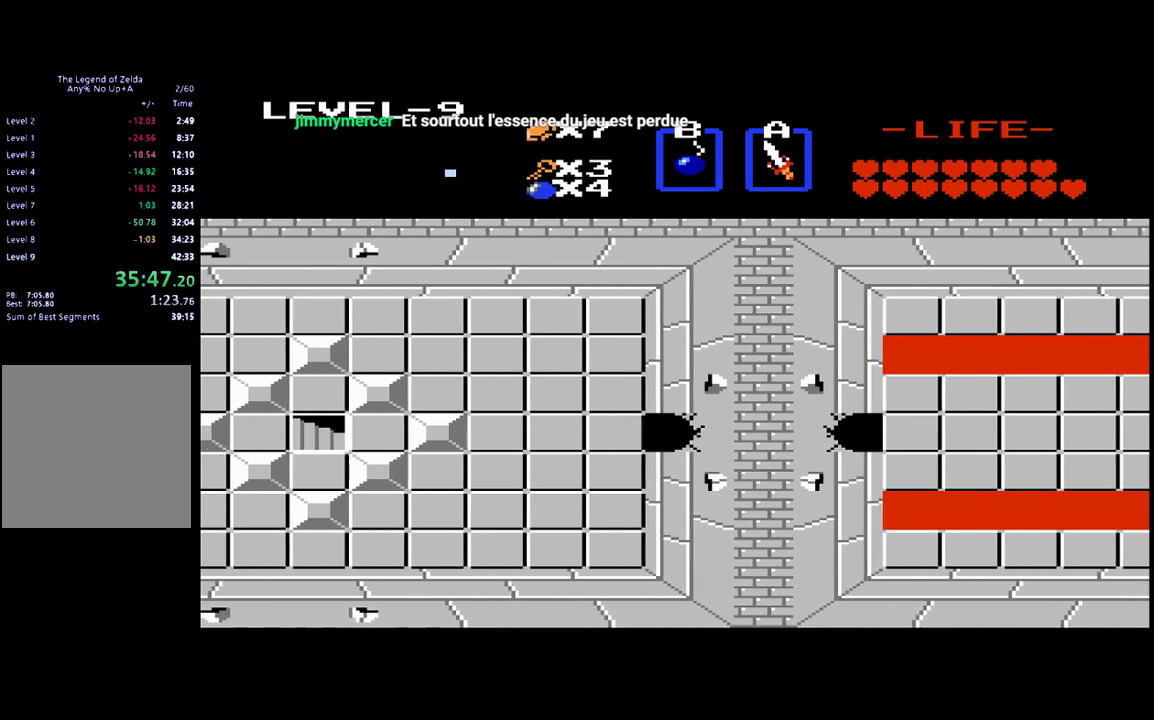
{"buttons": ["DPAD_LEFT"], "events": []}
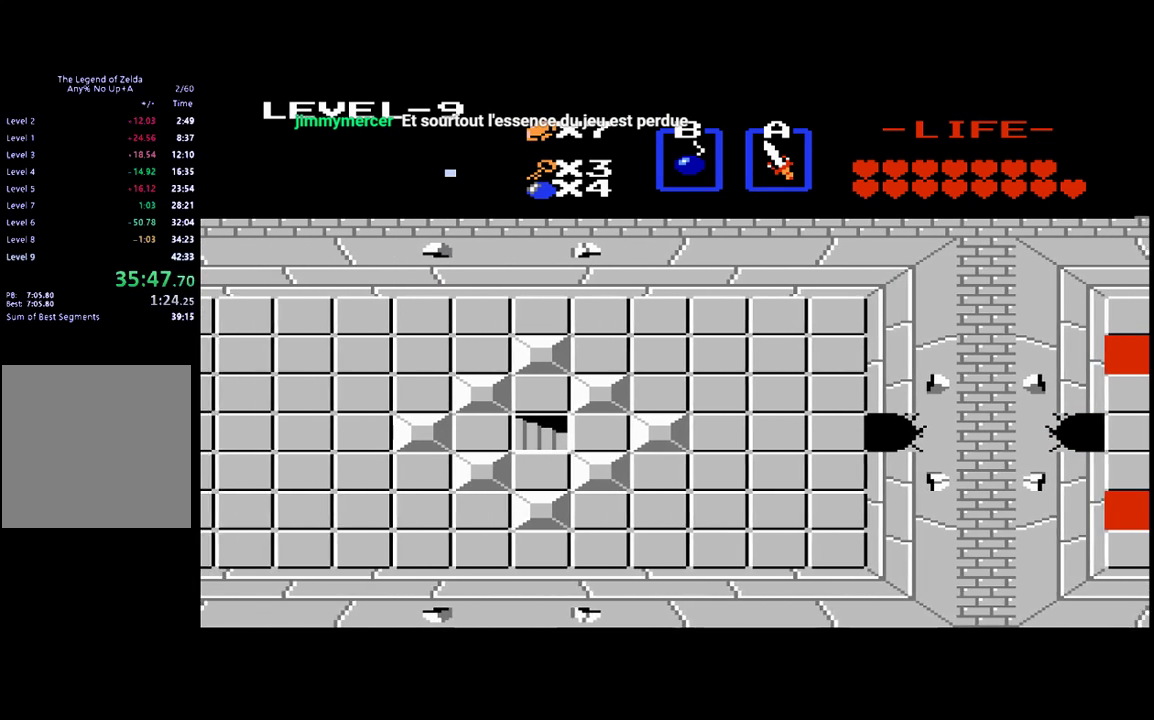
{"buttons": ["DPAD_LEFT"], "events": []}
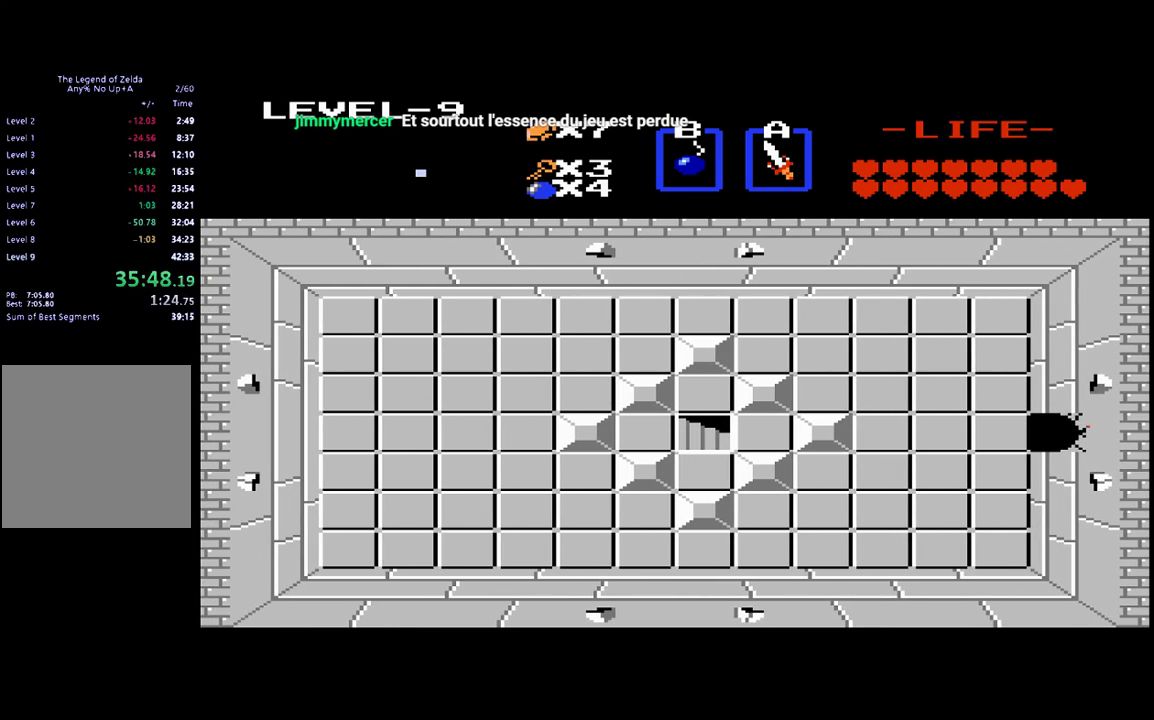
{"buttons": ["DPAD_DOWN"], "events": [[500, "DPAD_DOWN", "down"], [500, "DPAD_LEFT", "up"]]}
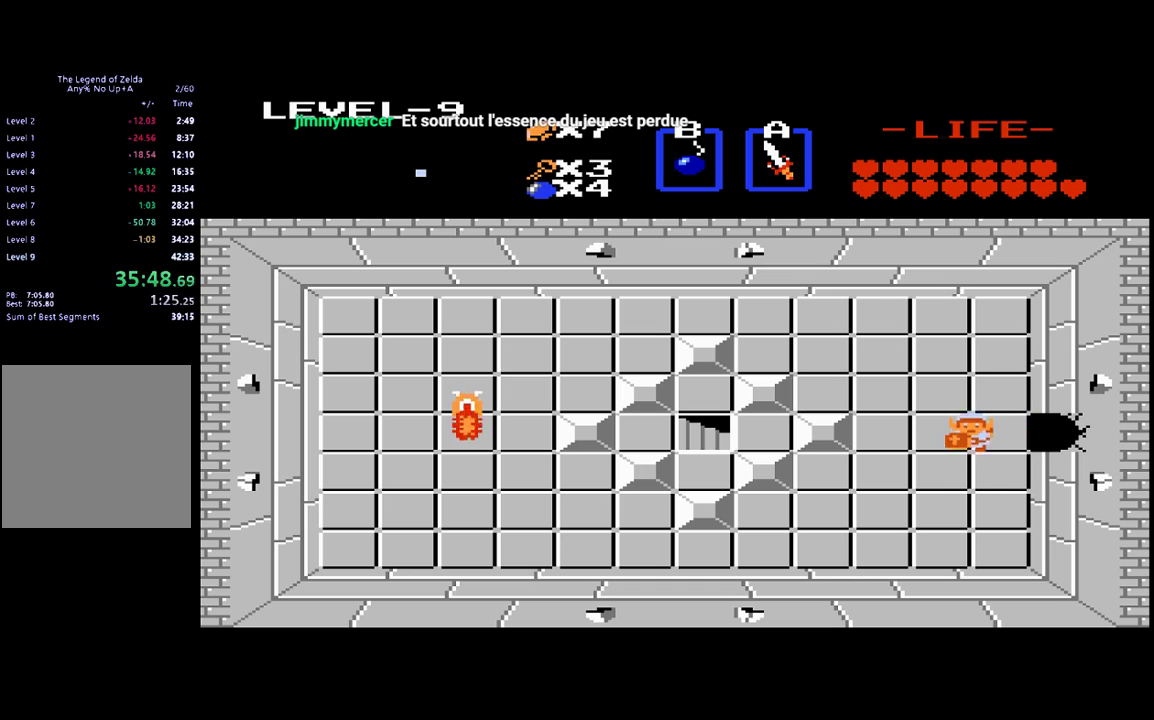
{"buttons": ["DPAD_LEFT"], "events": [[367, "DPAD_DOWN", "up"], [367, "DPAD_LEFT", "down"]]}
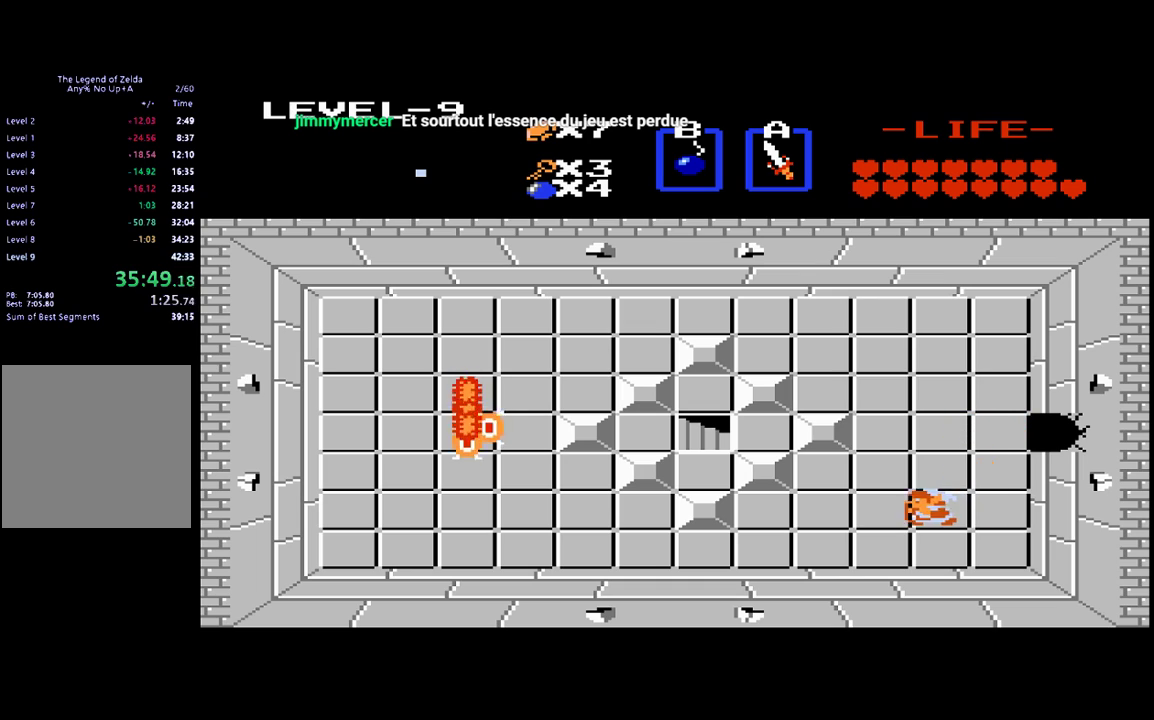
{"buttons": ["DPAD_UP"], "events": [[367, "DPAD_LEFT", "up"], [433, "DPAD_UP", "down"]]}
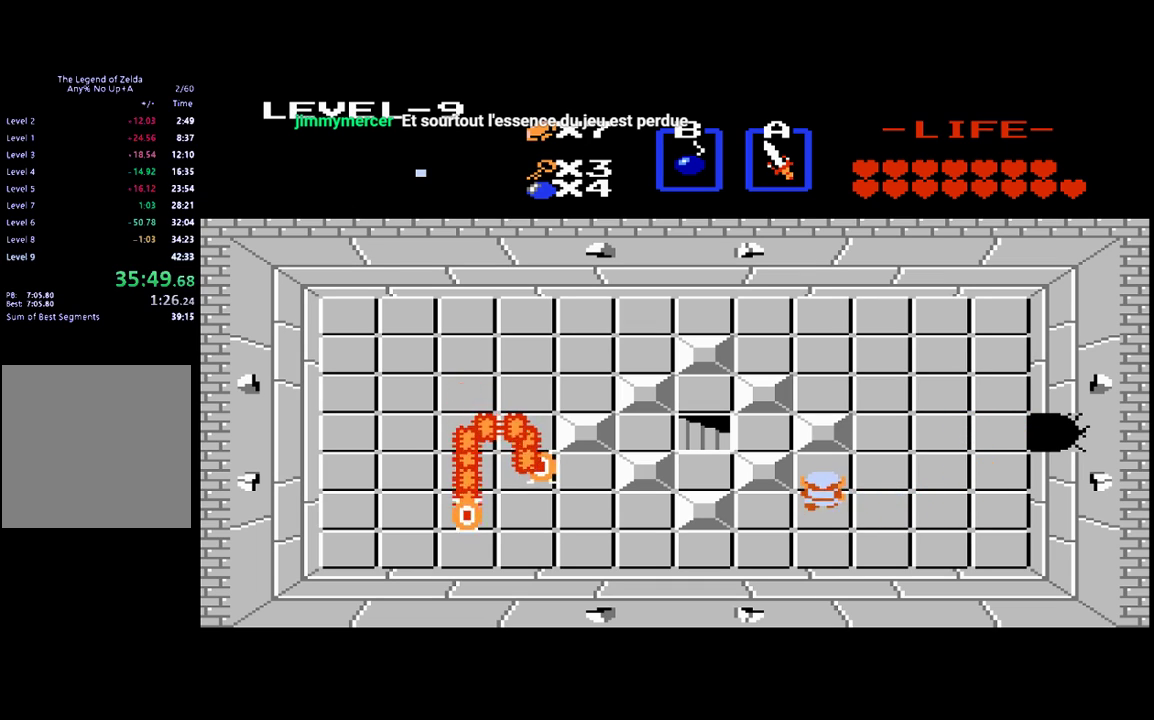
{"buttons": ["DPAD_UP"], "events": [[167, "DPAD_UP", "up"], [267, "B", "down"], [267, "DPAD_RIGHT", "down"], [367, "B", "up"], [367, "DPAD_RIGHT", "up"], [433, "DPAD_UP", "down"]]}
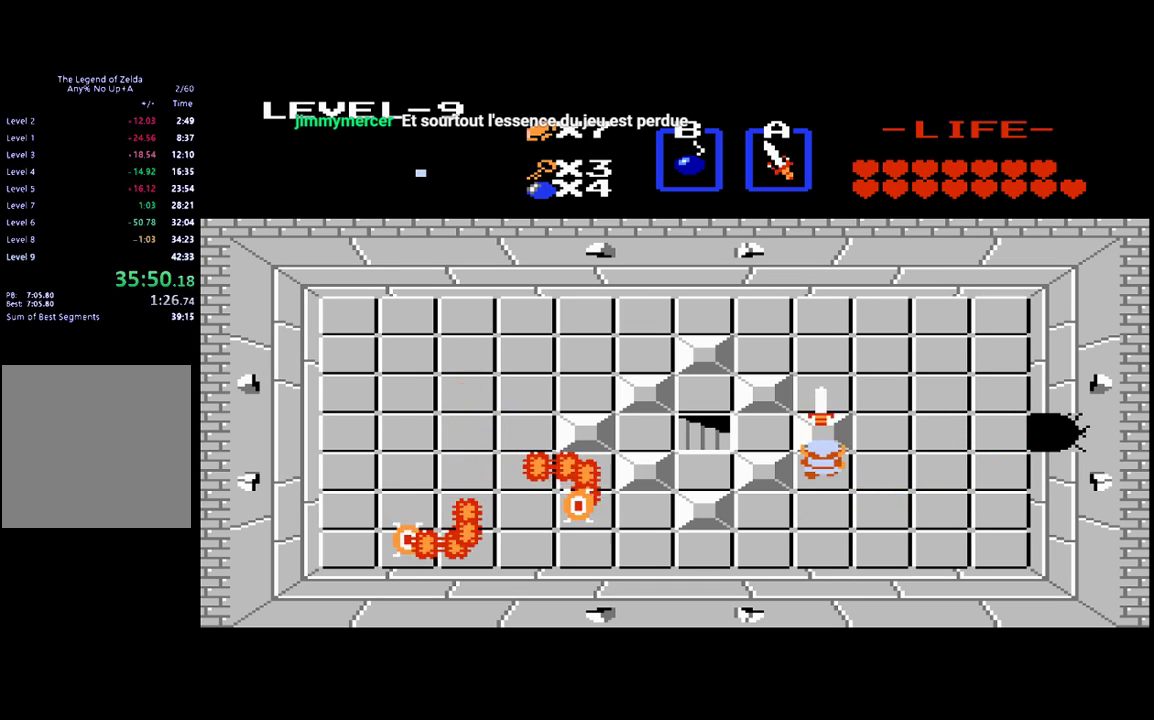
{"buttons": [], "events": [[200, "DPAD_UP", "up"], [300, "DPAD_DOWN", "down"], [467, "DPAD_DOWN", "up"]]}
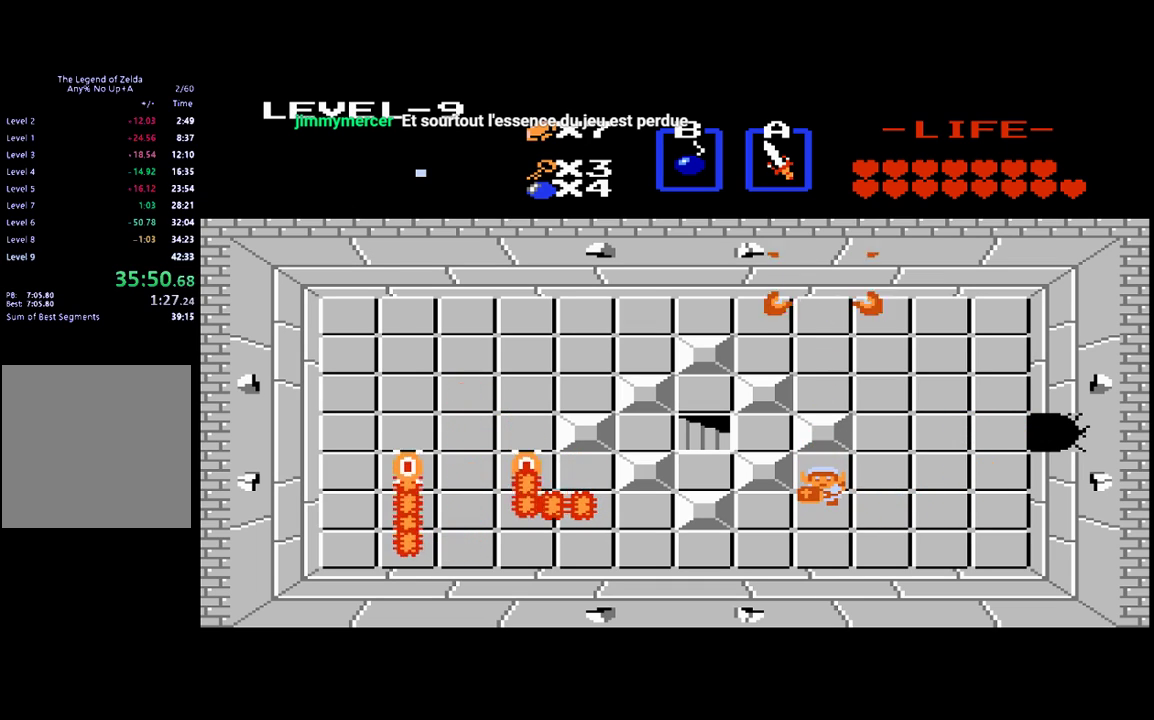
{"buttons": ["DPAD_UP"], "events": [[67, "DPAD_UP", "down"], [167, "DPAD_UP", "up"], [267, "DPAD_RIGHT", "down"], [300, "B", "down"], [400, "B", "up"], [400, "DPAD_RIGHT", "up"], [433, "DPAD_UP", "down"]]}
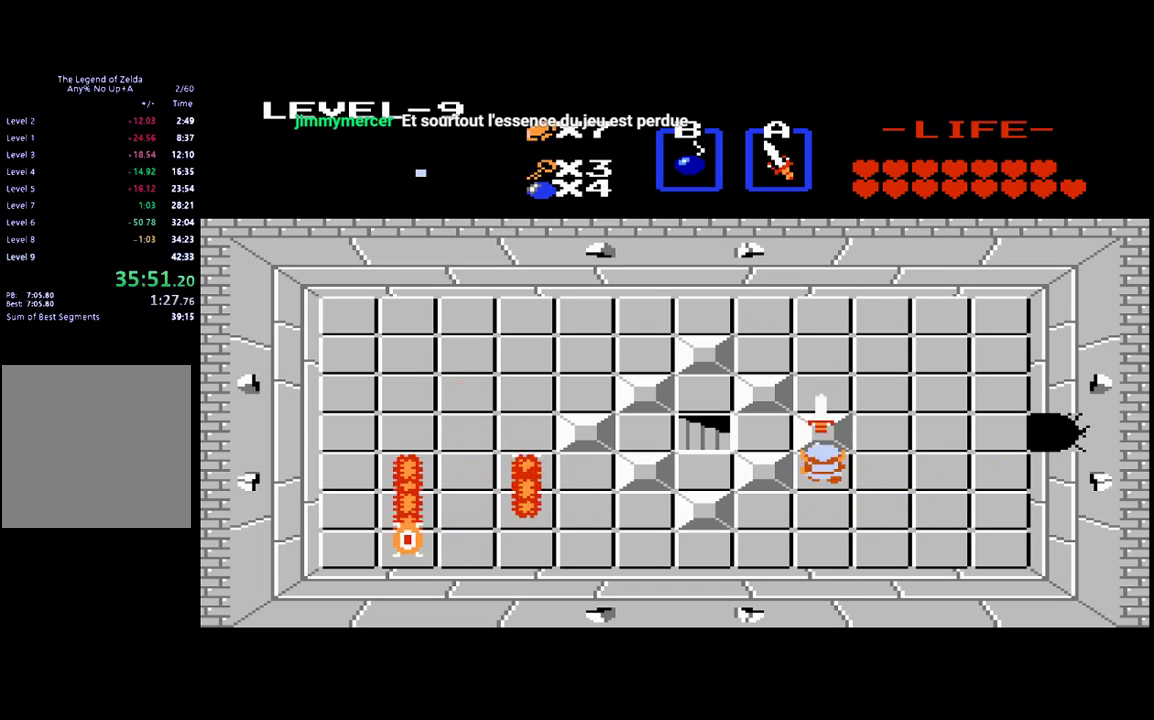
{"buttons": ["DPAD_UP"], "events": [[200, "DPAD_UP", "up"], [233, "DPAD_DOWN", "down"], [400, "DPAD_DOWN", "up"], [500, "DPAD_UP", "down"]]}
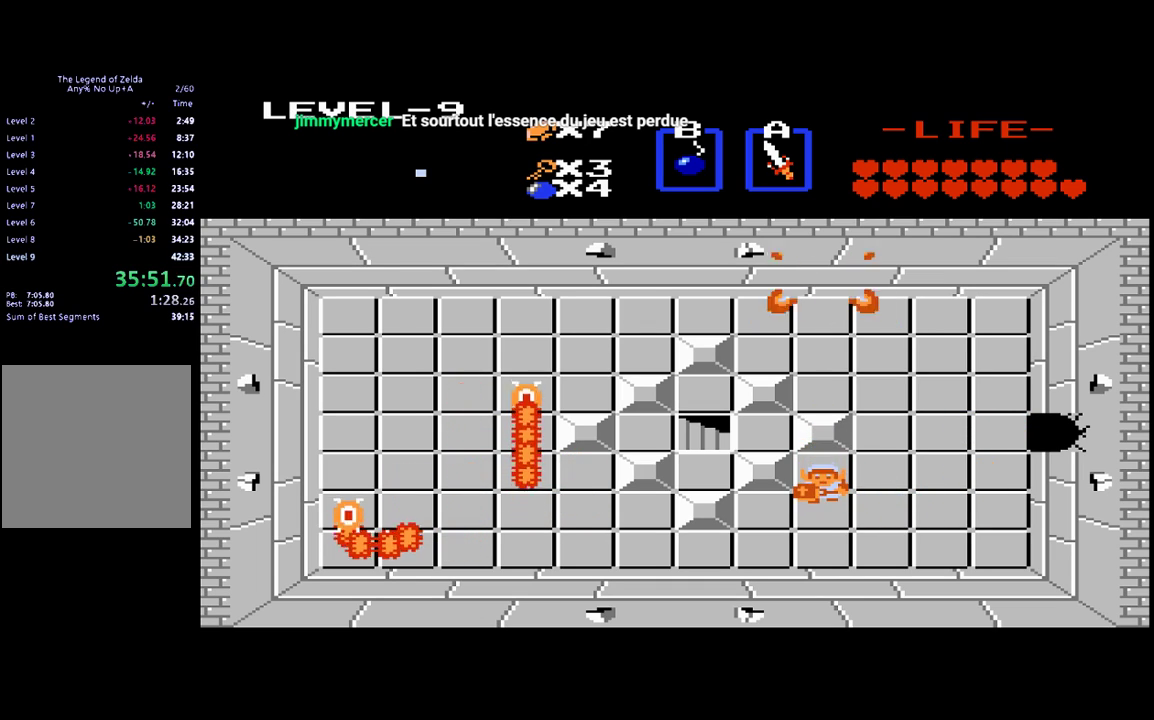
{"buttons": ["DPAD_UP"], "events": [[133, "DPAD_UP", "up"], [233, "B", "down"], [233, "DPAD_RIGHT", "down"], [333, "B", "up"], [333, "DPAD_RIGHT", "up"], [333, "DPAD_UP", "down"]]}
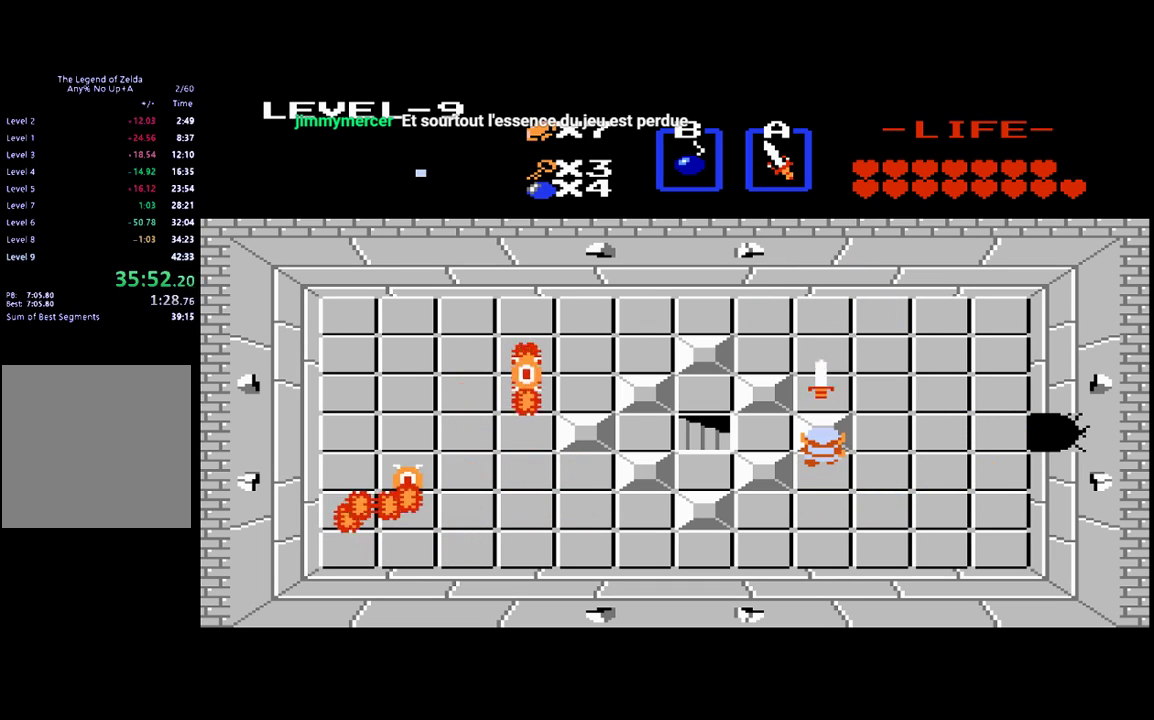
{"buttons": ["DPAD_DOWN"], "events": [[167, "DPAD_UP", "up"], [467, "DPAD_DOWN", "down"]]}
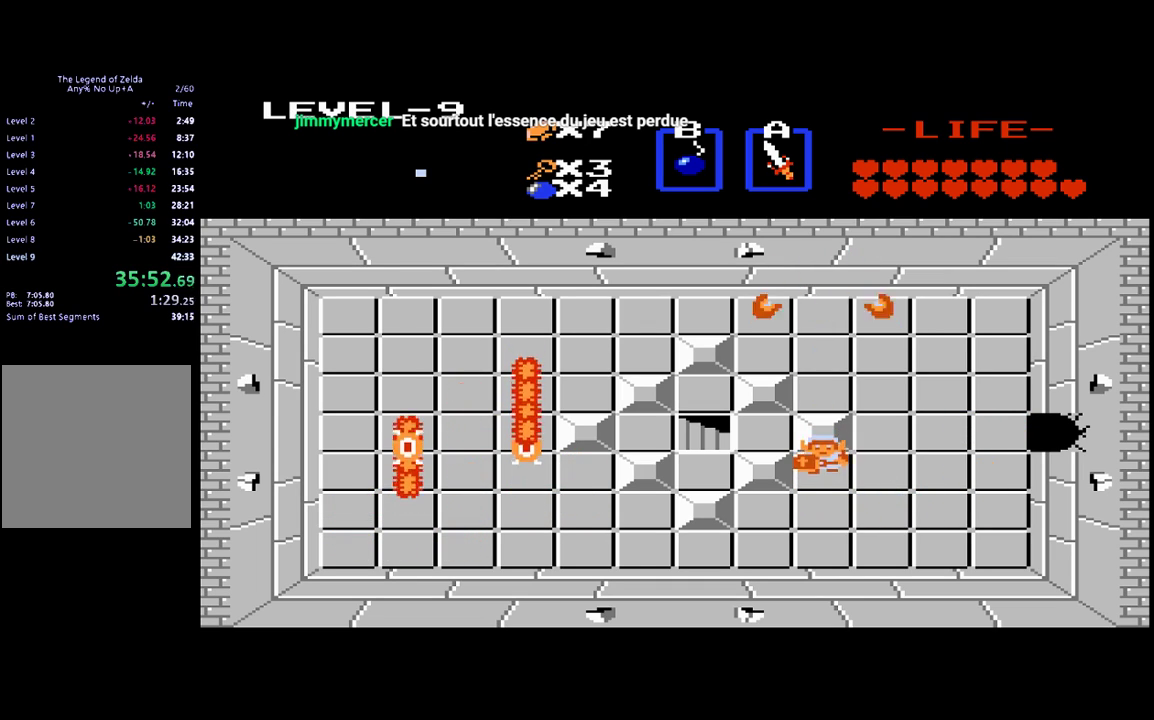
{"buttons": ["B", "DPAD_RIGHT"], "events": [[133, "DPAD_DOWN", "up"], [233, "DPAD_UP", "down"], [333, "DPAD_UP", "up"], [433, "B", "down"], [433, "DPAD_RIGHT", "down"]]}
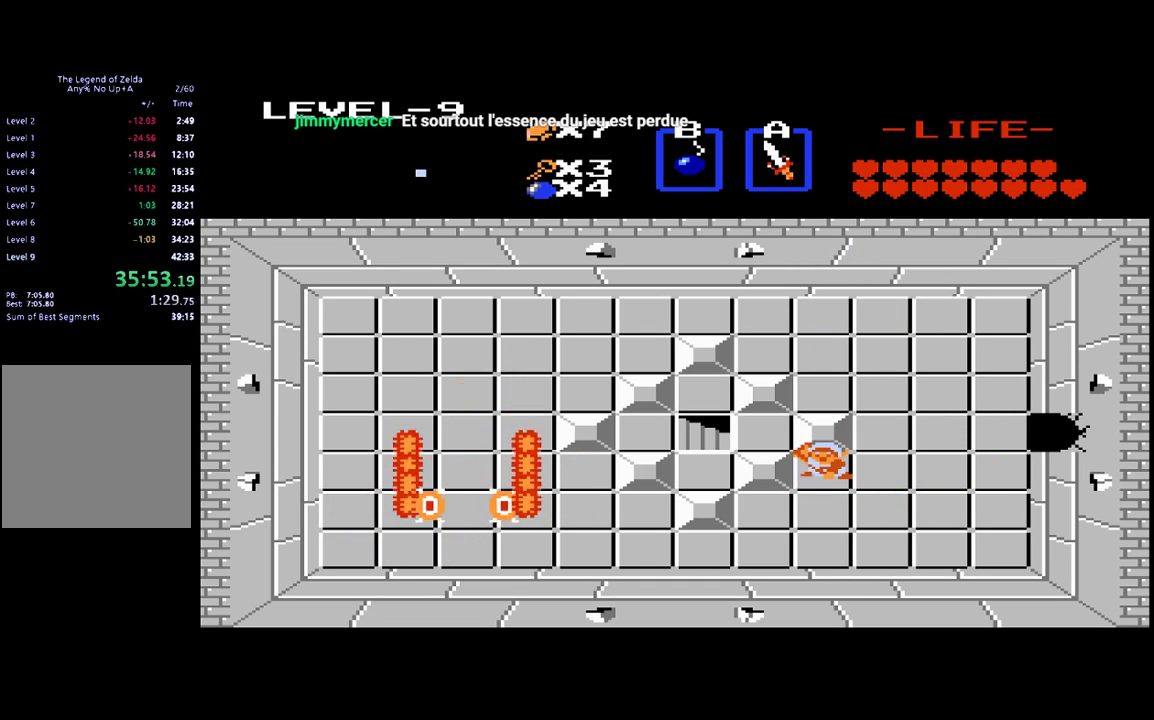
{"buttons": ["DPAD_LEFT"], "events": [[67, "B", "up"], [67, "DPAD_RIGHT", "up"], [100, "DPAD_UP", "down"], [400, "DPAD_LEFT", "down"], [467, "DPAD_UP", "up"]]}
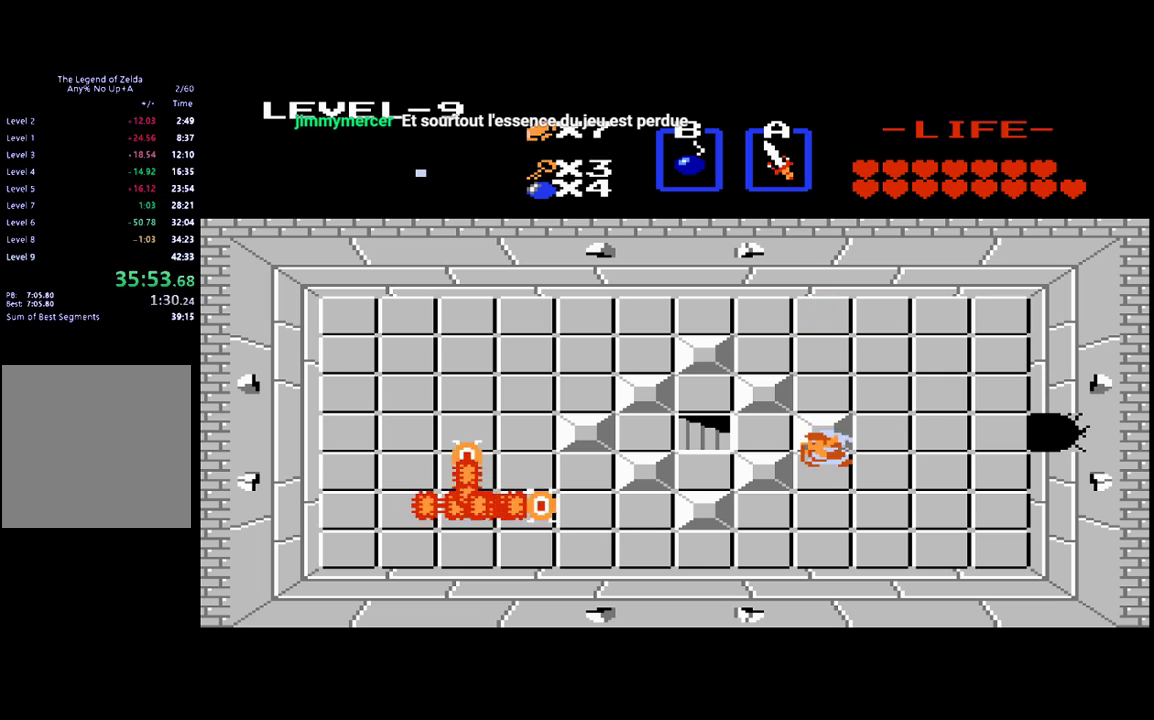
{"buttons": ["DPAD_UP"], "events": [[100, "DPAD_LEFT", "up"], [200, "DPAD_DOWN", "down"], [367, "DPAD_DOWN", "up"], [433, "DPAD_UP", "down"]]}
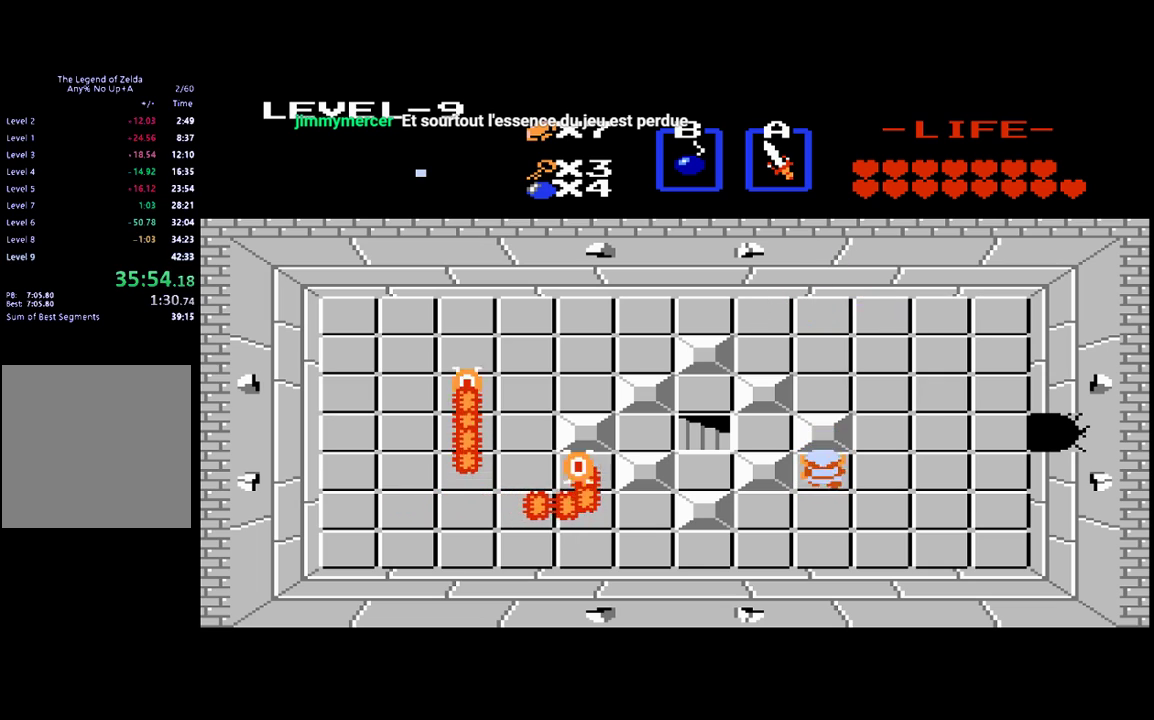
{"buttons": ["DPAD_UP"], "events": [[67, "DPAD_UP", "up"], [200, "DPAD_RIGHT", "down"], [233, "B", "down"], [300, "B", "up"], [300, "DPAD_UP", "down"], [333, "DPAD_RIGHT", "up"]]}